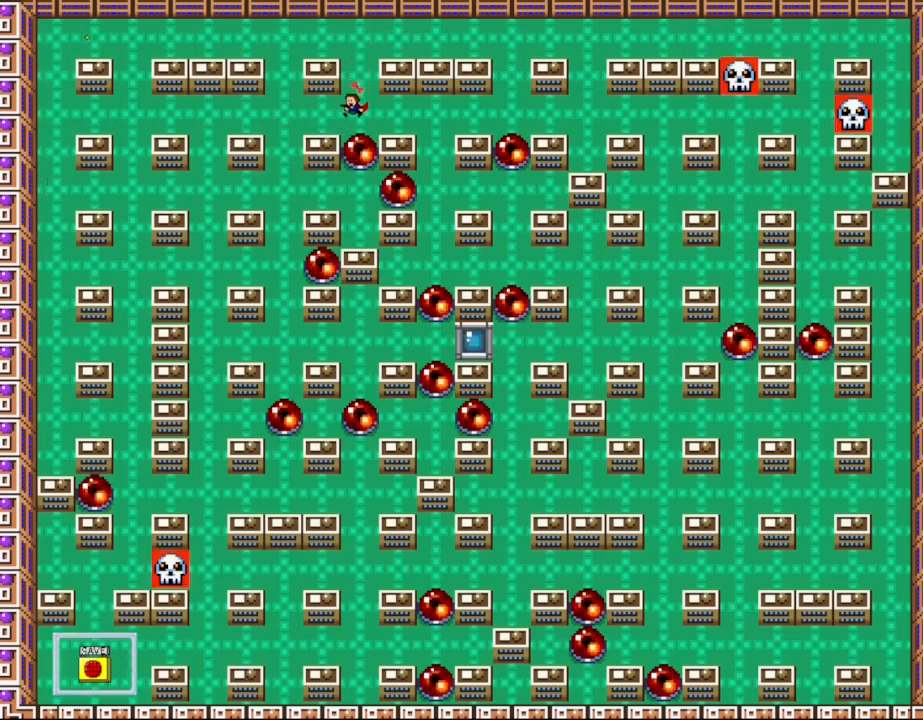
Gameplay with keyboard; each line is a JSON object with the keys held at the frame after it. "events" lists presses ("down") and releases ("up") of "down", "l_up", "left", "r", "r_up", "right", "up" and "z" between this image and that frame as [ms after this image, input, new state], when the widget could be followed in between. No other keys are recorded. Mouse input is not recorded. Key names are as the overlay labels them; some are game actions (e.g. jump) rather than physical keys.
{"keys": [], "events": []}
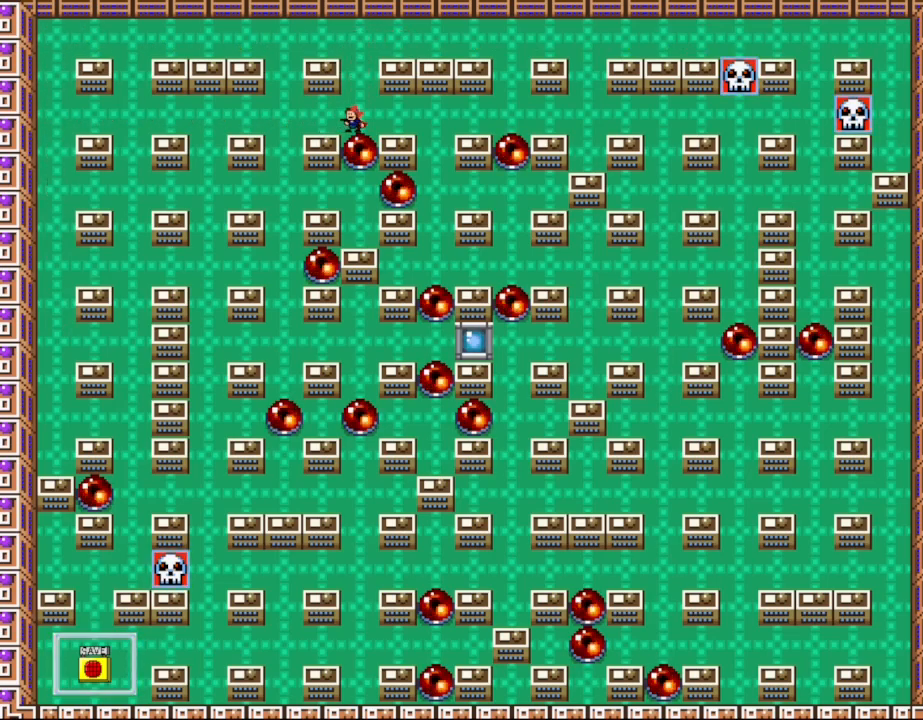
{"keys": [], "events": [[133, "left", "down"], [367, "left", "up"]]}
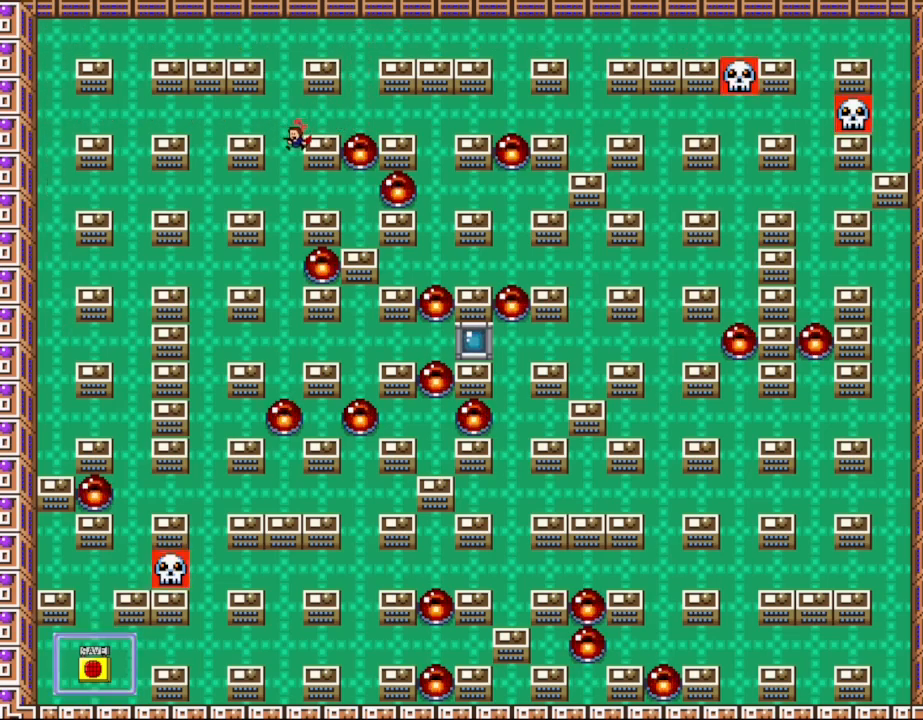
{"keys": ["right"], "events": [[350, "right", "down"]]}
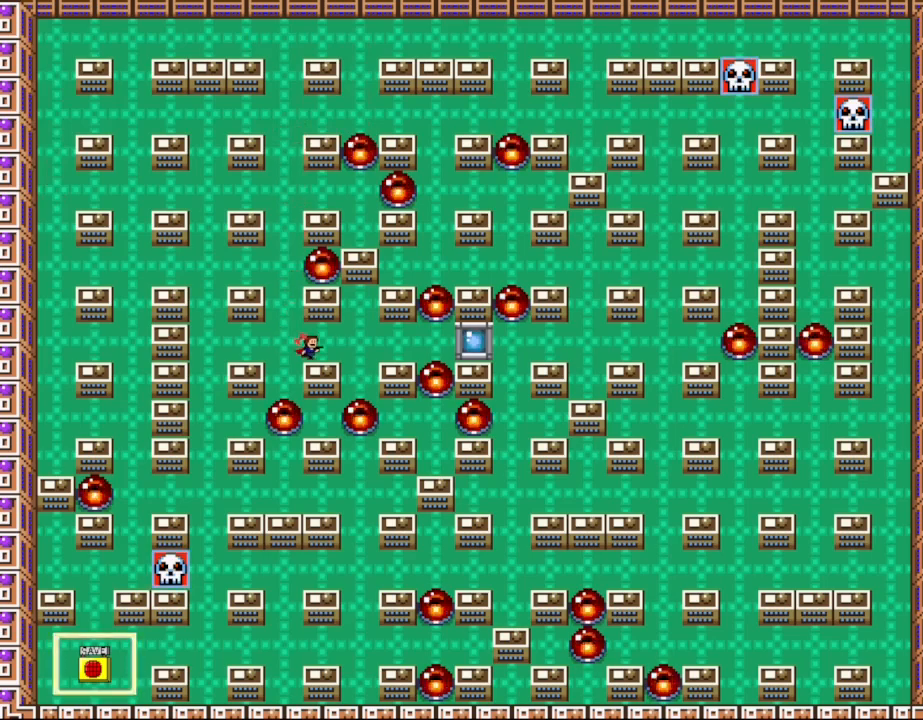
{"keys": ["right"], "events": [[183, "l_up", "down"], [217, "l_up", "up"]]}
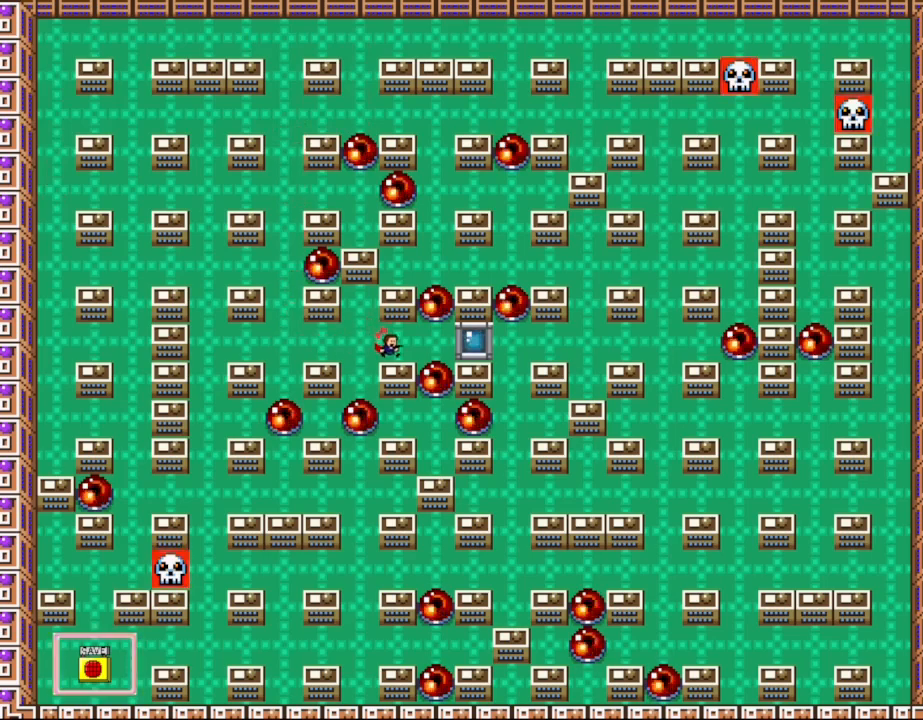
{"keys": [], "events": [[400, "right", "up"]]}
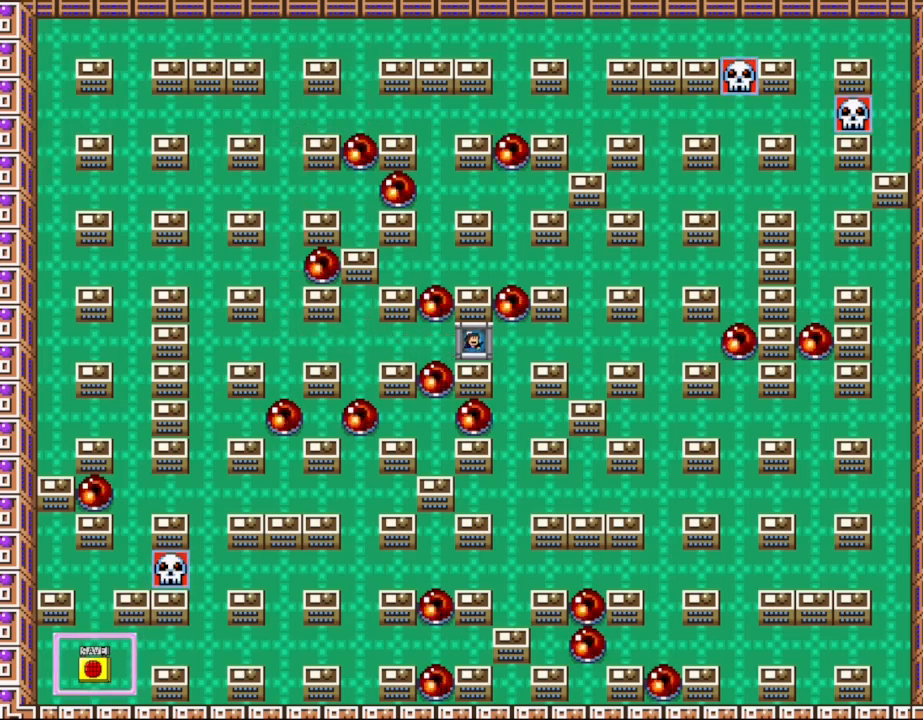
{"keys": [], "events": []}
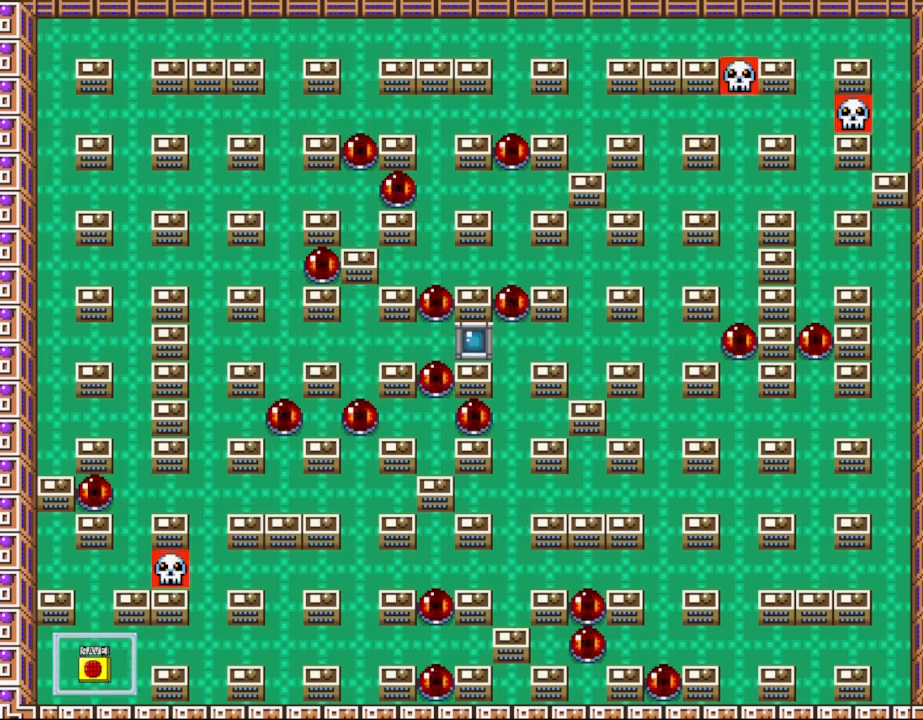
{"keys": [], "events": []}
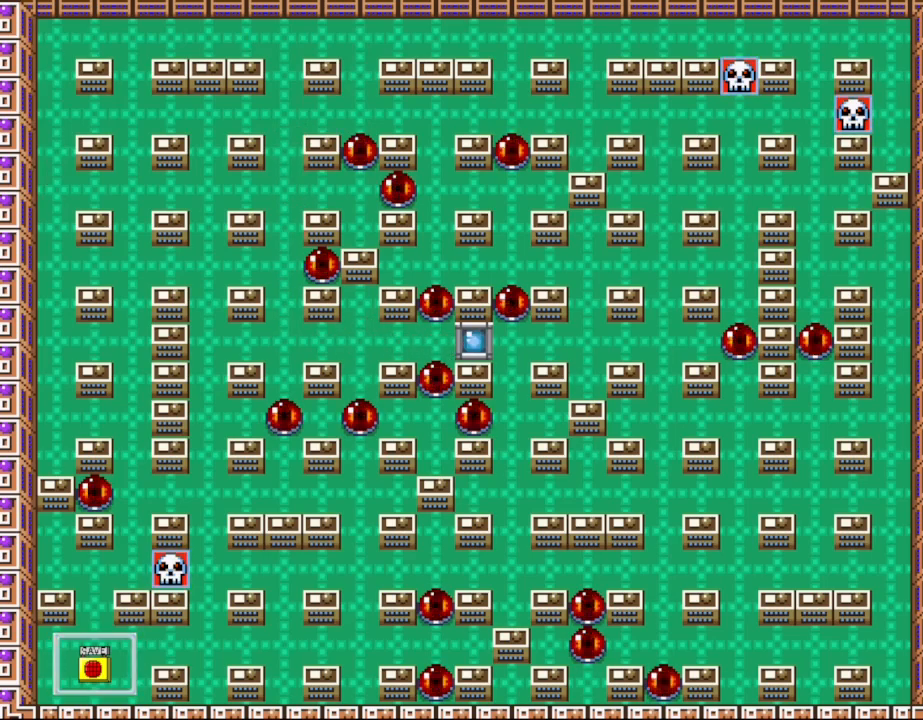
{"keys": [], "events": []}
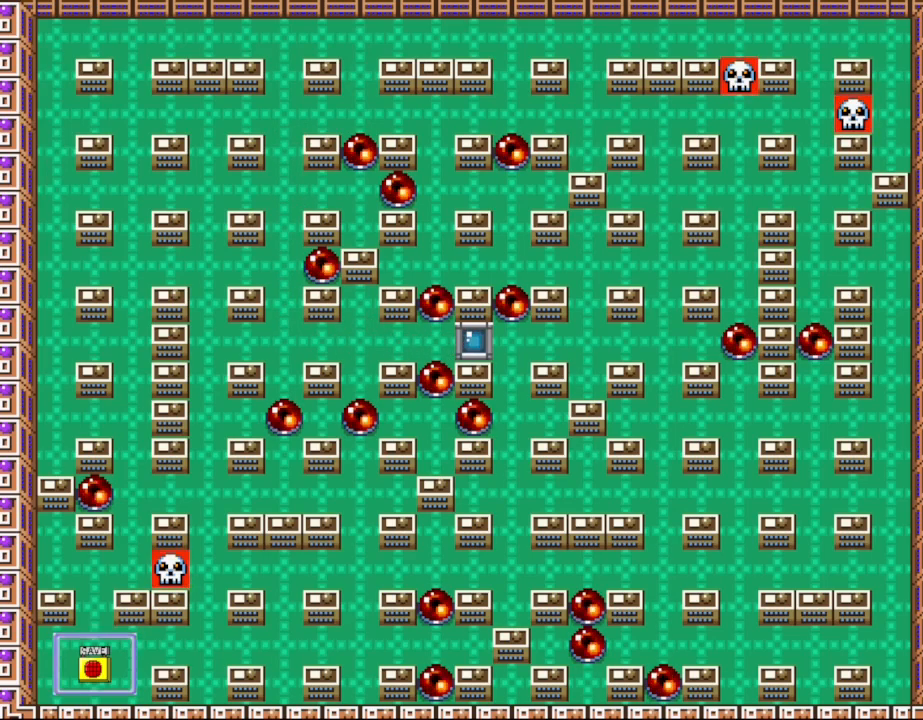
{"keys": [], "events": []}
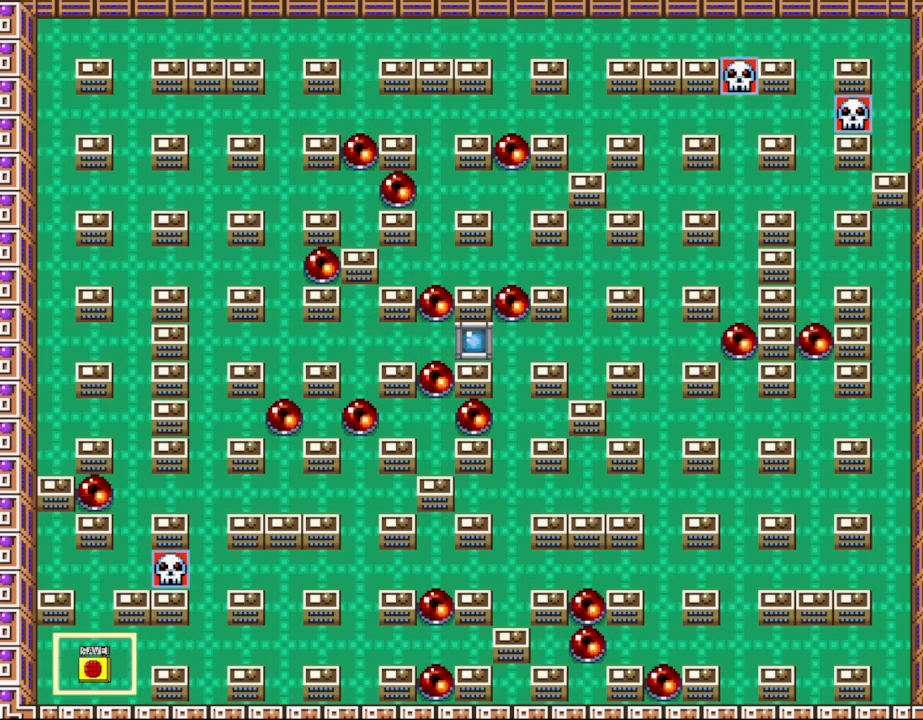
{"keys": [], "events": []}
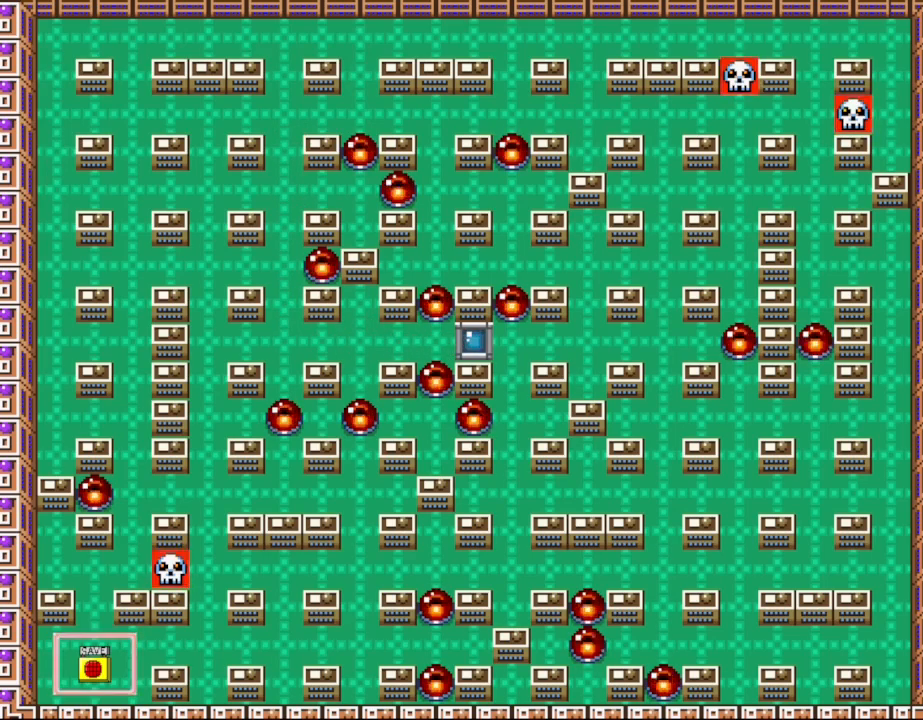
{"keys": [], "events": []}
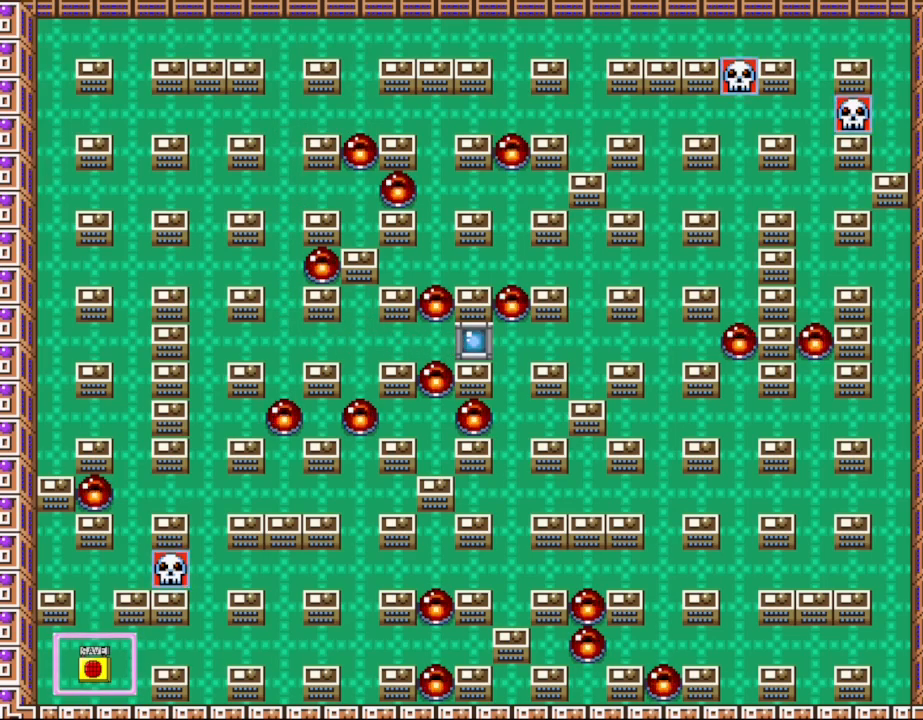
{"keys": [], "events": []}
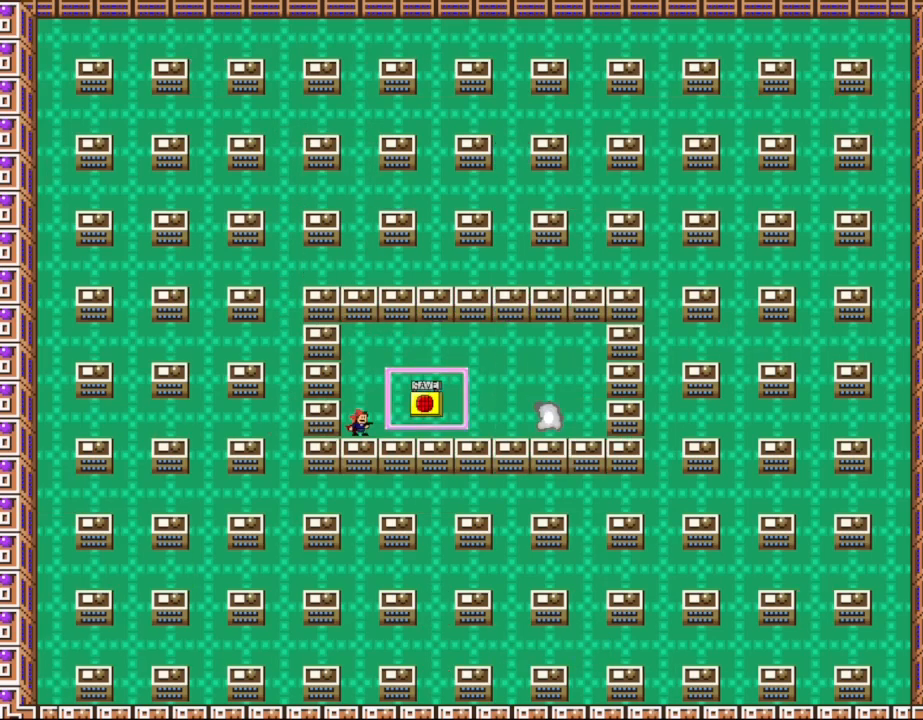
{"keys": [], "events": []}
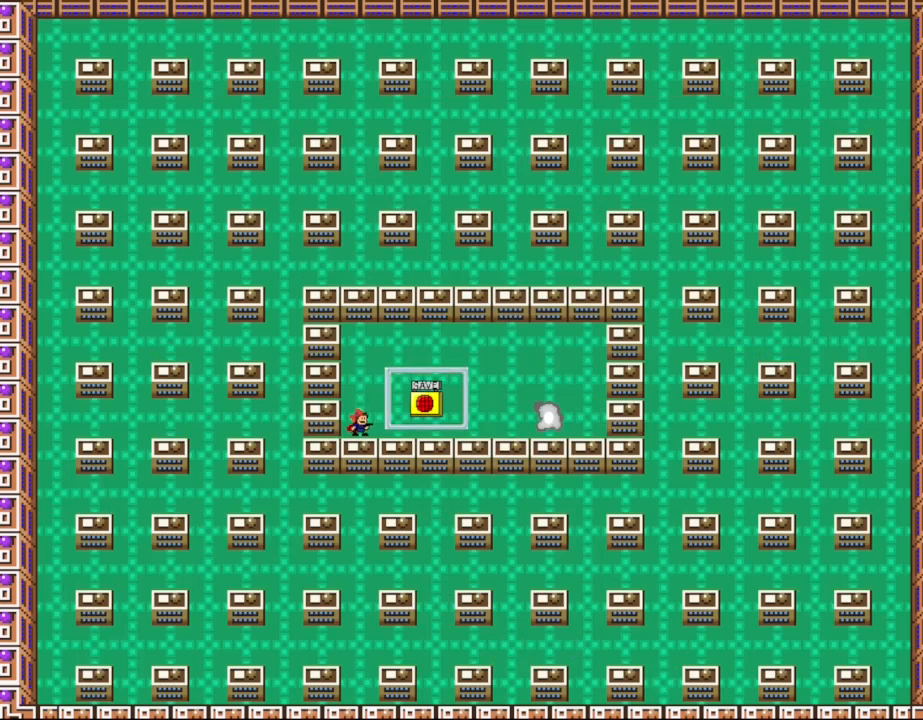
{"keys": ["right"], "events": [[367, "right", "down"]]}
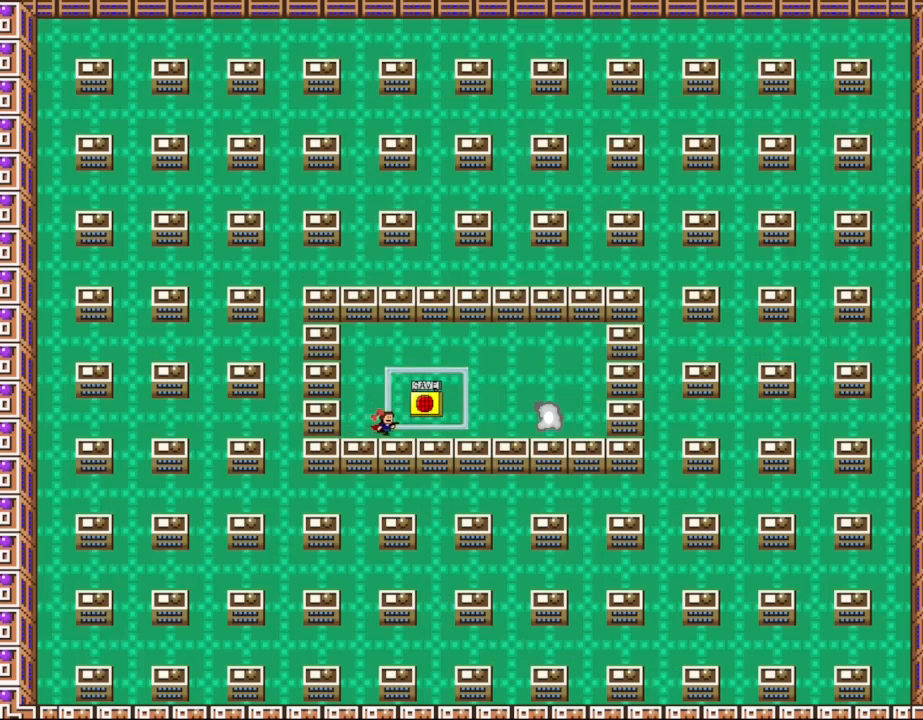
{"keys": ["z"], "events": [[383, "left", "down"], [400, "l_up", "down"], [417, "right", "up"], [450, "l_up", "up"], [450, "left", "up"], [500, "z", "down"]]}
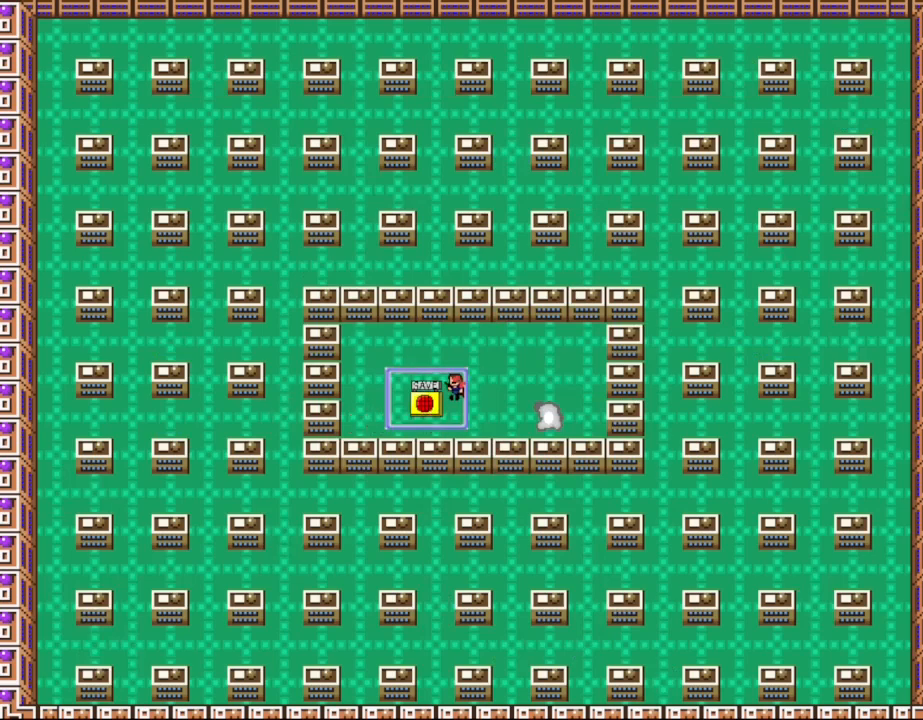
{"keys": ["right"], "events": [[100, "z", "up"], [200, "right", "down"]]}
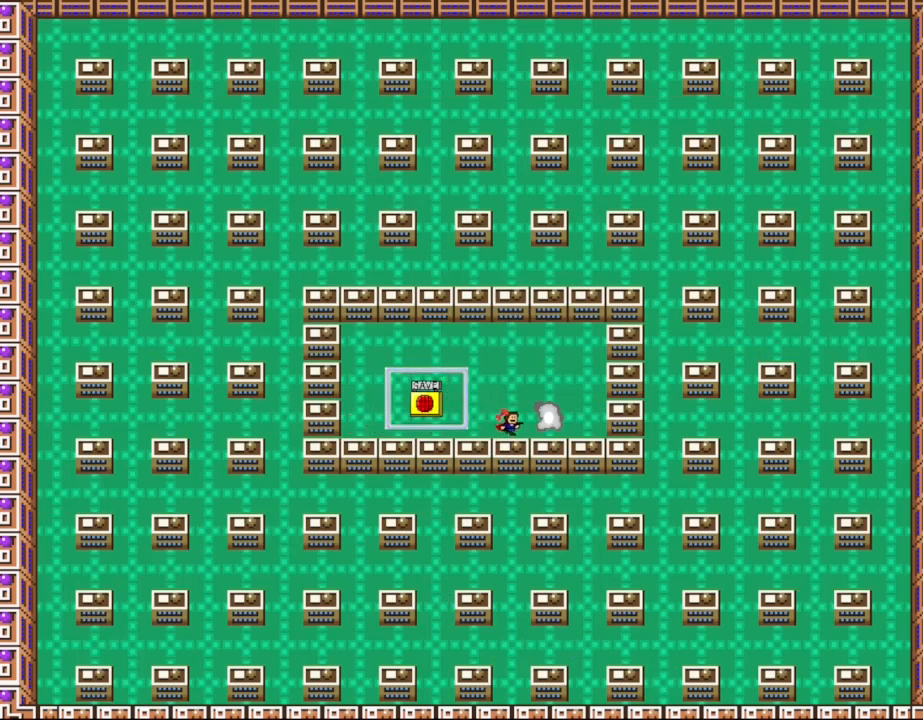
{"keys": ["left"], "events": [[200, "left", "down"], [233, "right", "up"]]}
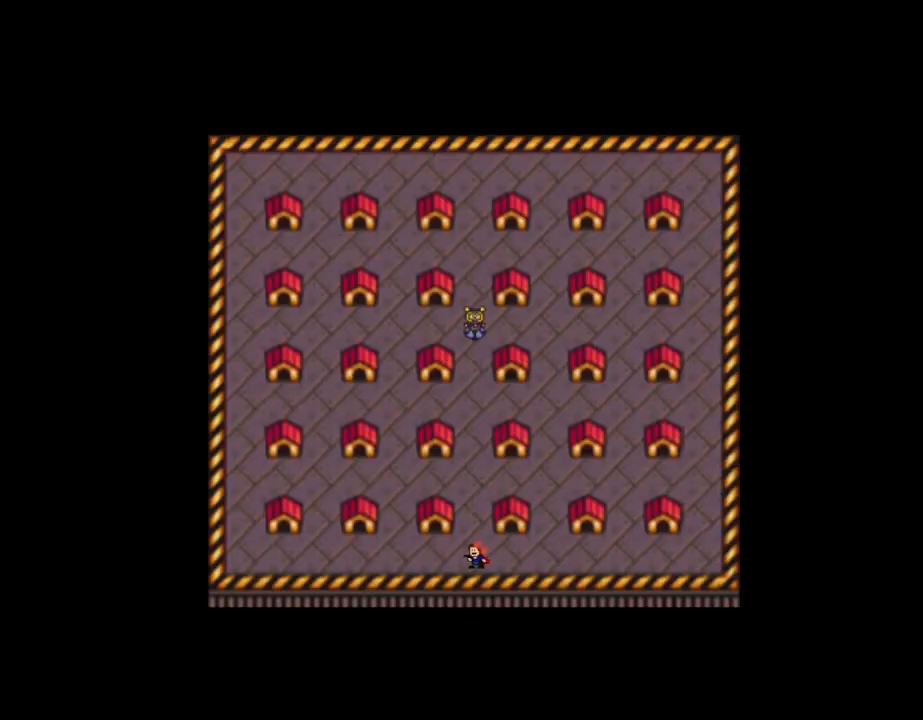
{"keys": ["left"], "events": []}
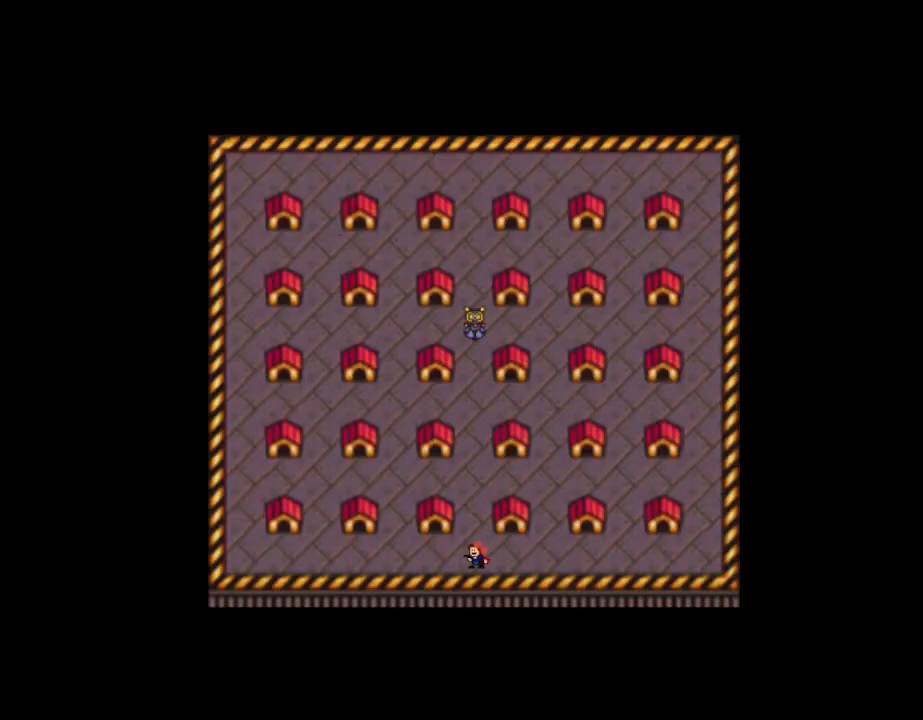
{"keys": ["left"], "events": [[467, "l_up", "down"], [500, "l_up", "up"]]}
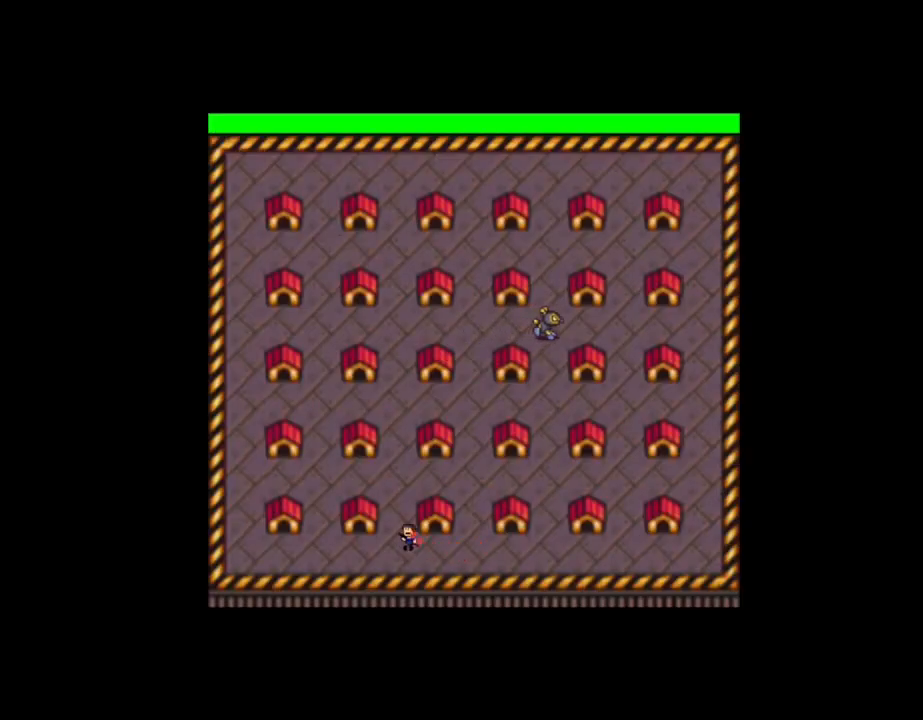
{"keys": ["left"], "events": []}
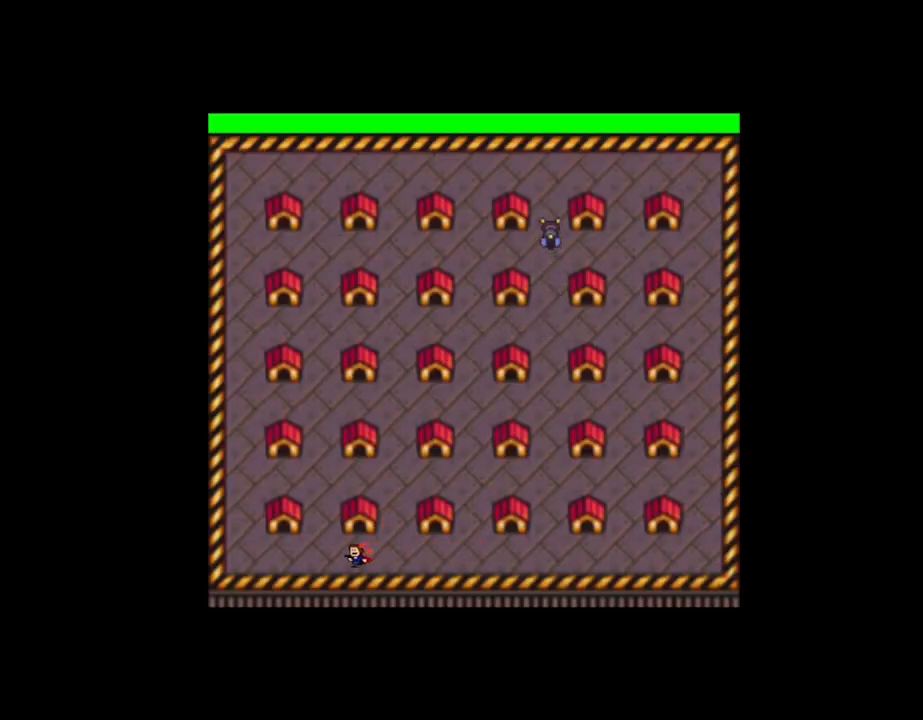
{"keys": ["left"], "events": []}
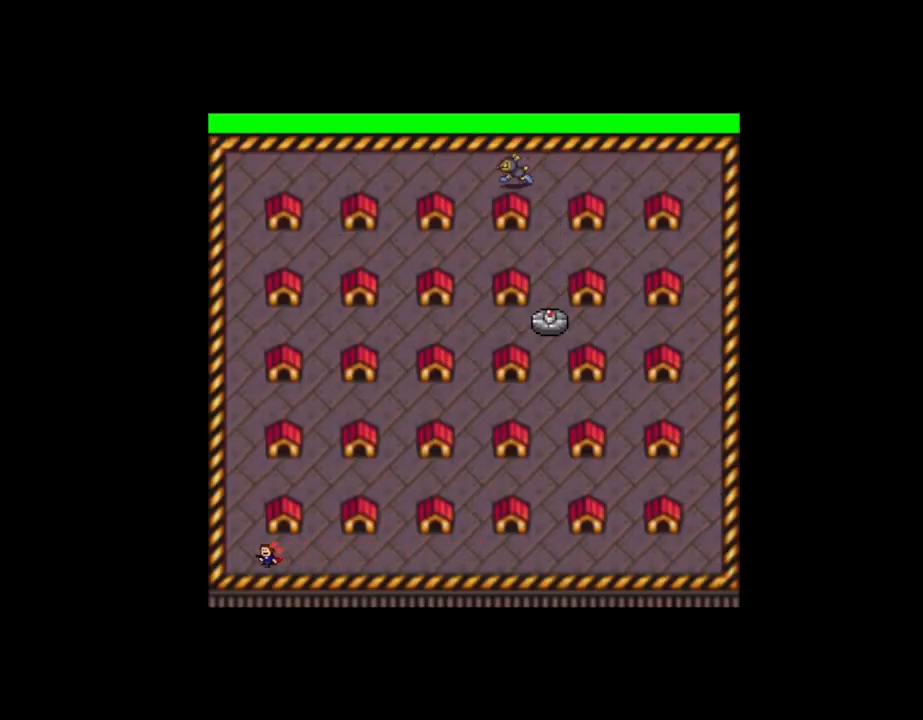
{"keys": ["l_up"], "events": [[117, "l_up", "down"], [267, "left", "up"], [383, "l_up", "up"], [450, "l_up", "down"]]}
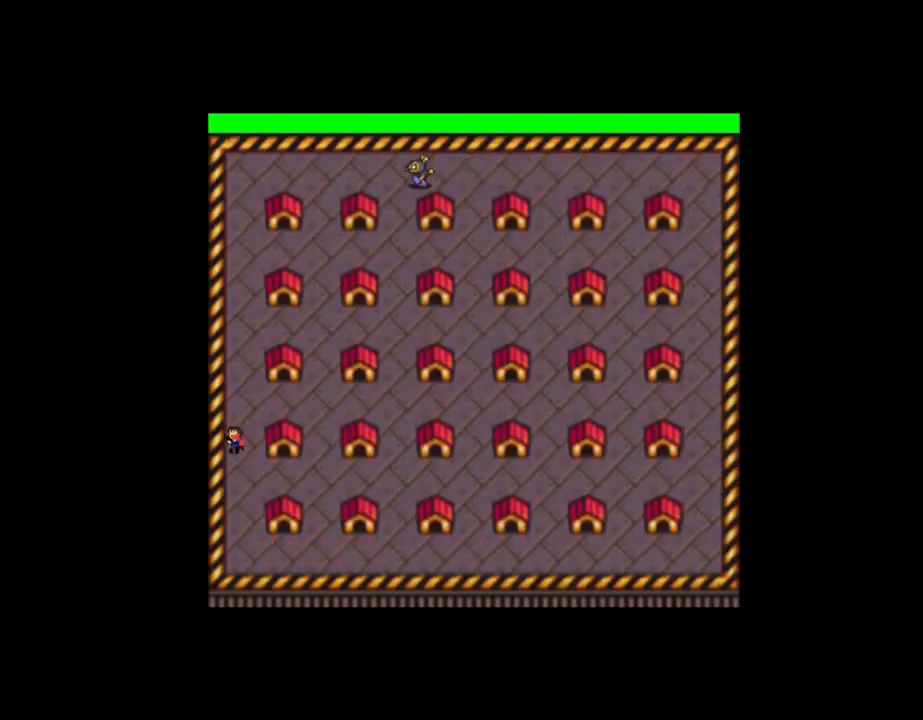
{"keys": ["z"], "events": [[83, "right", "down"], [233, "z", "down"], [267, "l_up", "up"], [333, "right", "up"], [350, "z", "up"], [433, "z", "down"]]}
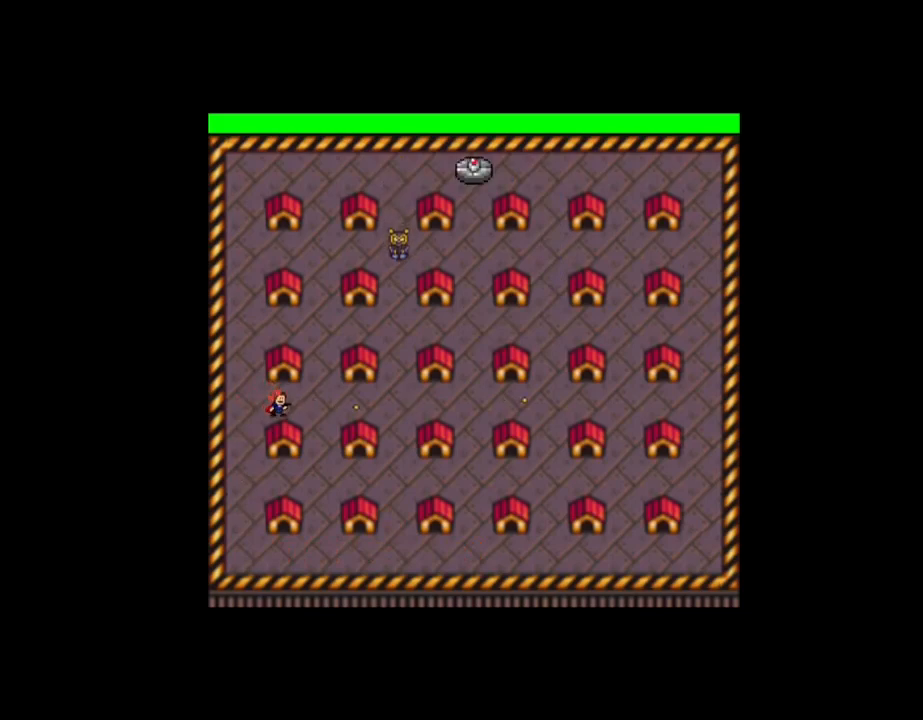
{"keys": [], "events": [[50, "z", "up"], [133, "z", "down"], [250, "z", "up"], [333, "z", "down"], [450, "z", "up"]]}
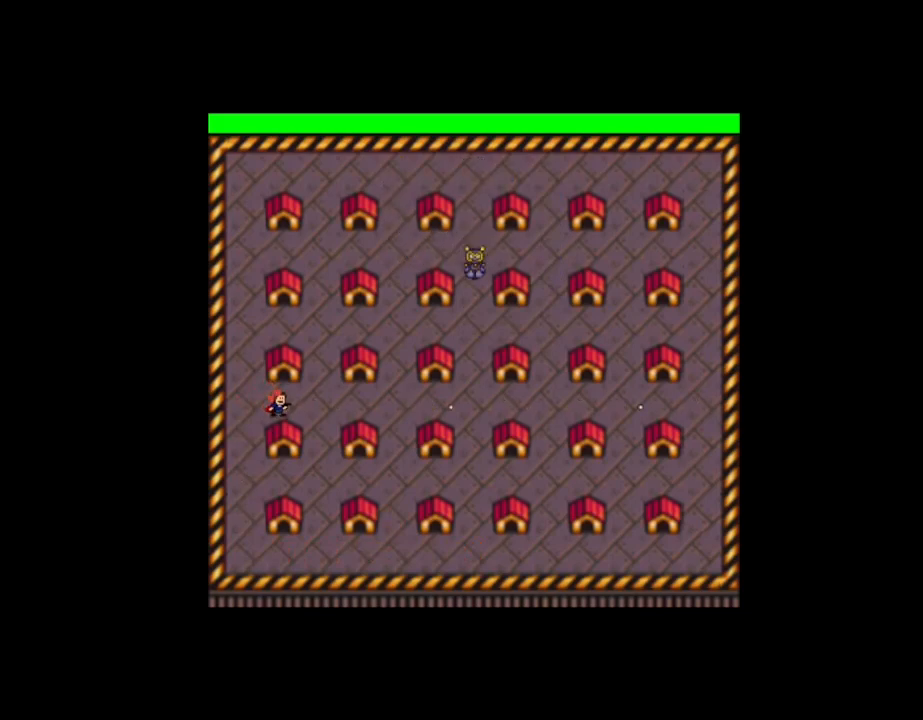
{"keys": ["z"], "events": [[33, "z", "down"], [150, "z", "up"], [250, "z", "down"], [350, "z", "up"], [450, "z", "down"]]}
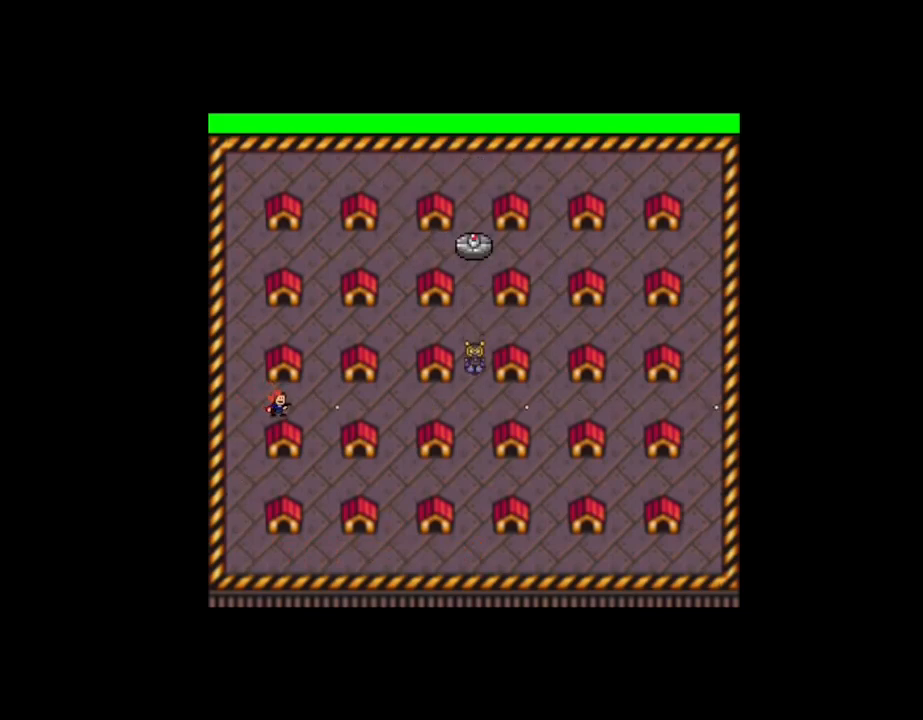
{"keys": [], "events": [[50, "z", "up"], [233, "z", "down"], [250, "z", "up"], [317, "z", "down"], [433, "z", "up"]]}
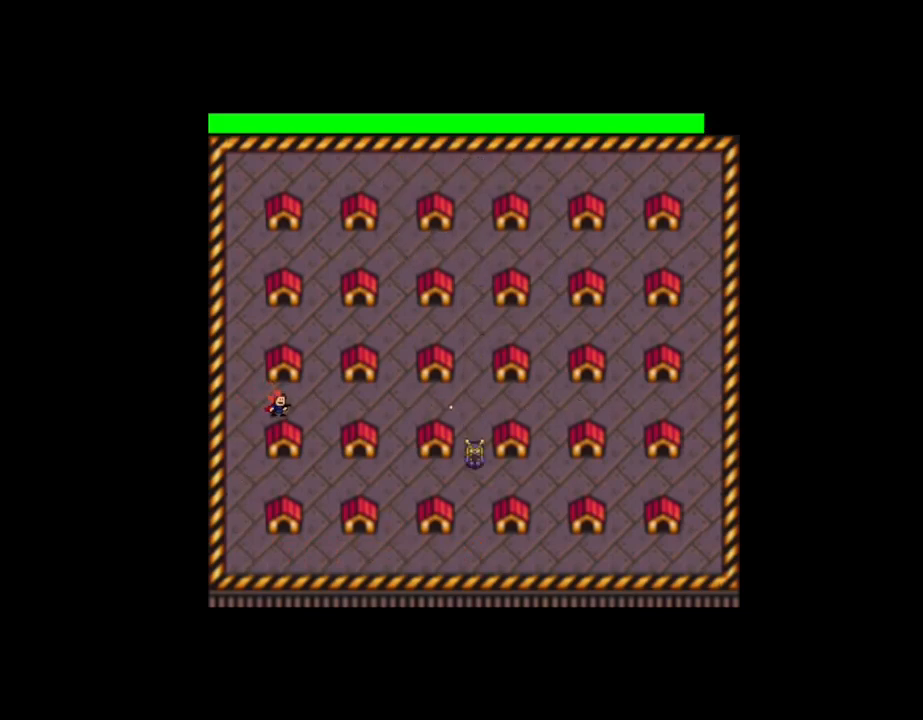
{"keys": ["z"], "events": [[17, "z", "down"], [150, "z", "up"], [233, "z", "down"], [350, "z", "up"], [450, "z", "down"]]}
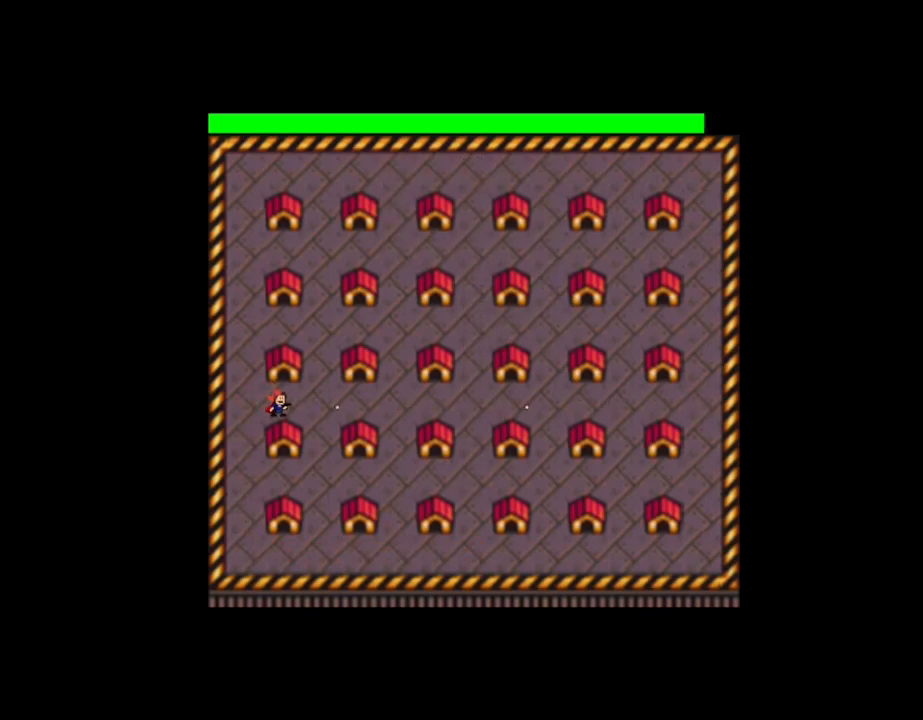
{"keys": [], "events": [[50, "z", "up"], [133, "z", "down"], [267, "z", "up"], [350, "z", "down"], [467, "z", "up"]]}
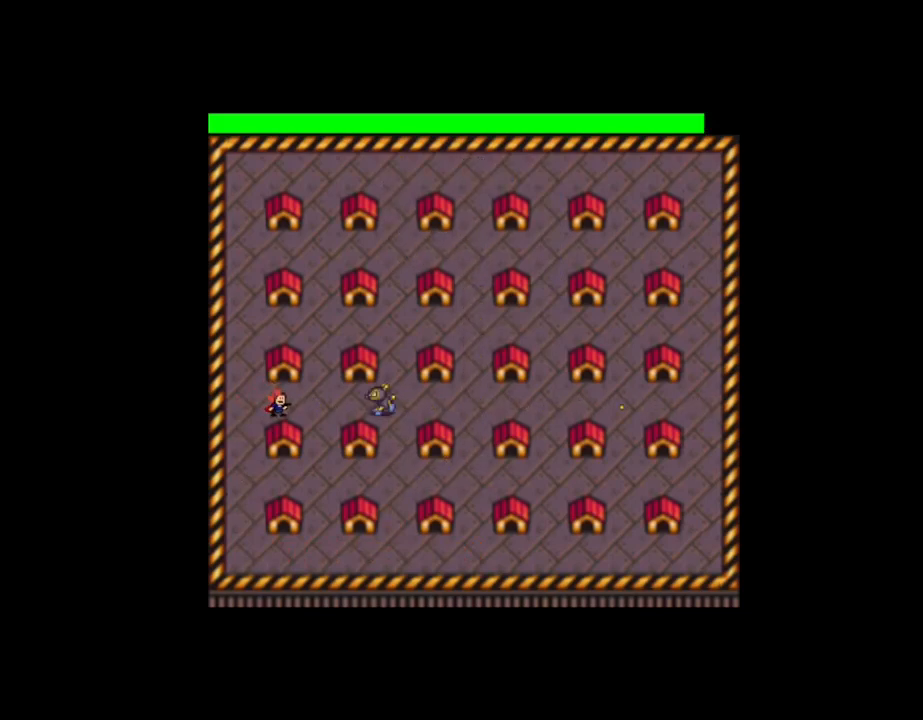
{"keys": ["left"], "events": [[33, "z", "down"], [167, "z", "up"], [233, "z", "down"], [267, "left", "down"], [350, "z", "up"]]}
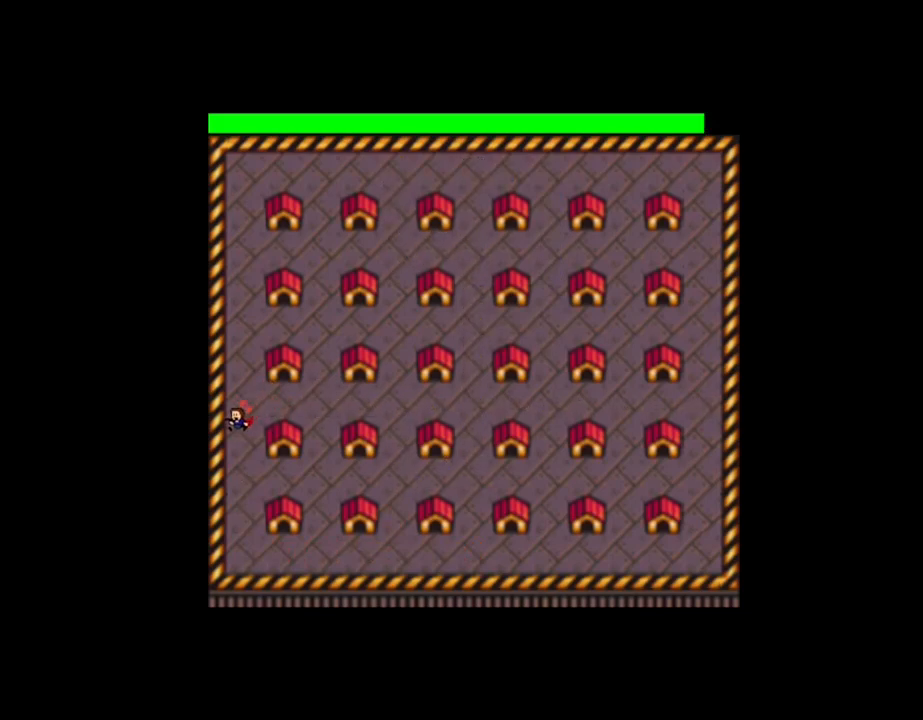
{"keys": ["l_up"], "events": [[217, "left", "up"], [217, "right", "down"], [317, "right", "up"], [433, "l_up", "down"]]}